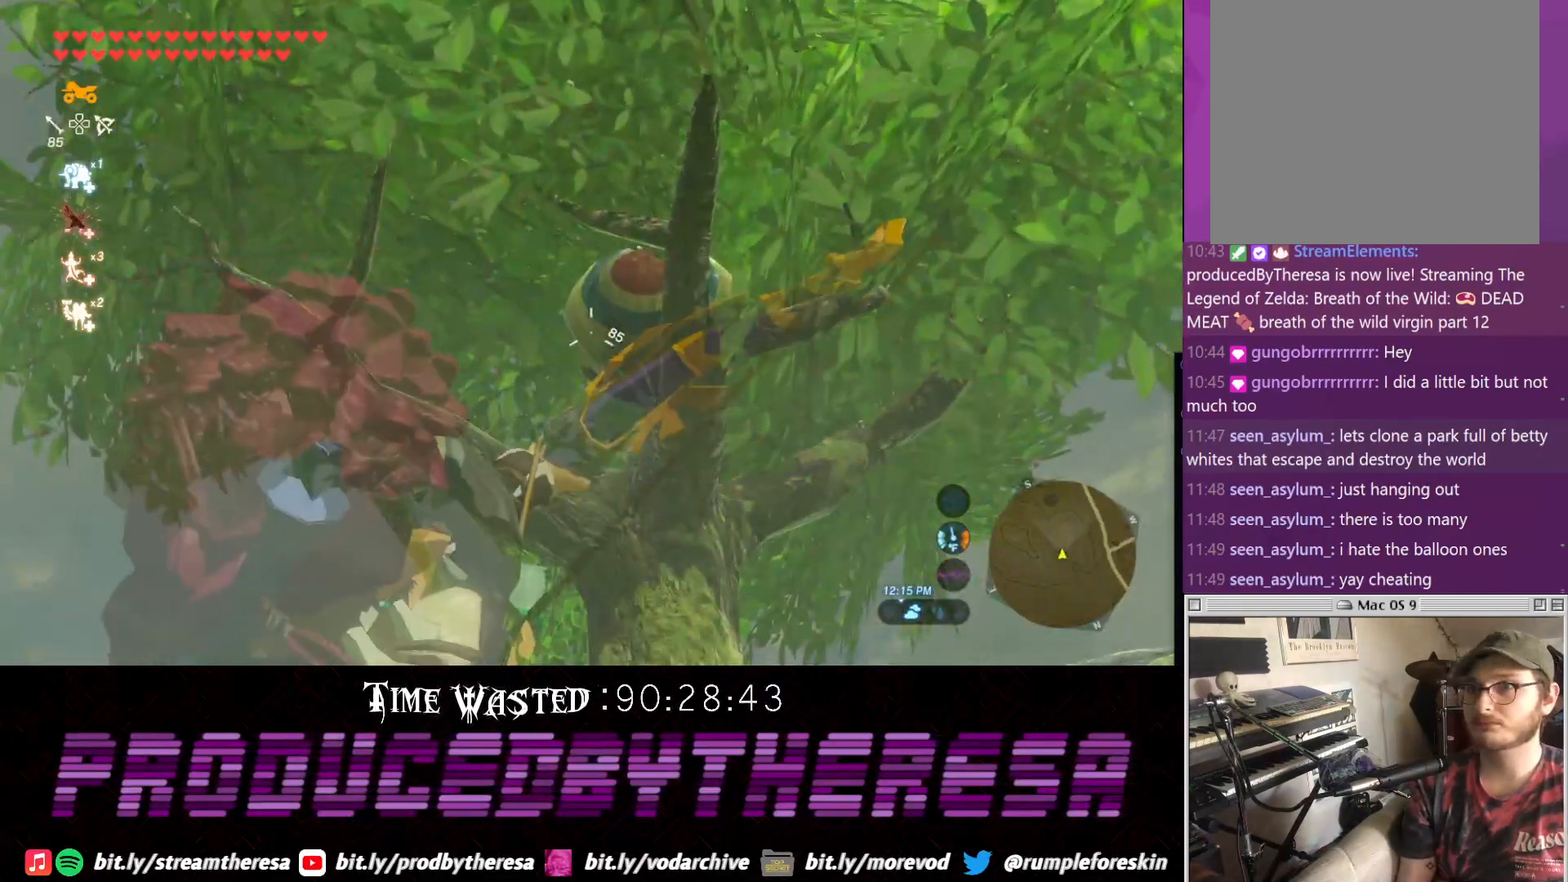
Gameplay with a controller (PlayStation layout); each line is a JSON object with the inputs held at the frame after it. "events" lists button and stick changes between this image and that frame as [ms after this image, input, new state], when the widget could be followed in between. Not read: DPAD_UP R3.
{"buttons": [], "left_stick": "right", "right_stick": "up", "events": [[300, "left_stick", "down-right"], [300, "right_stick", "up-right"], [433, "left_stick", "right"], [433, "right_stick", "up"]]}
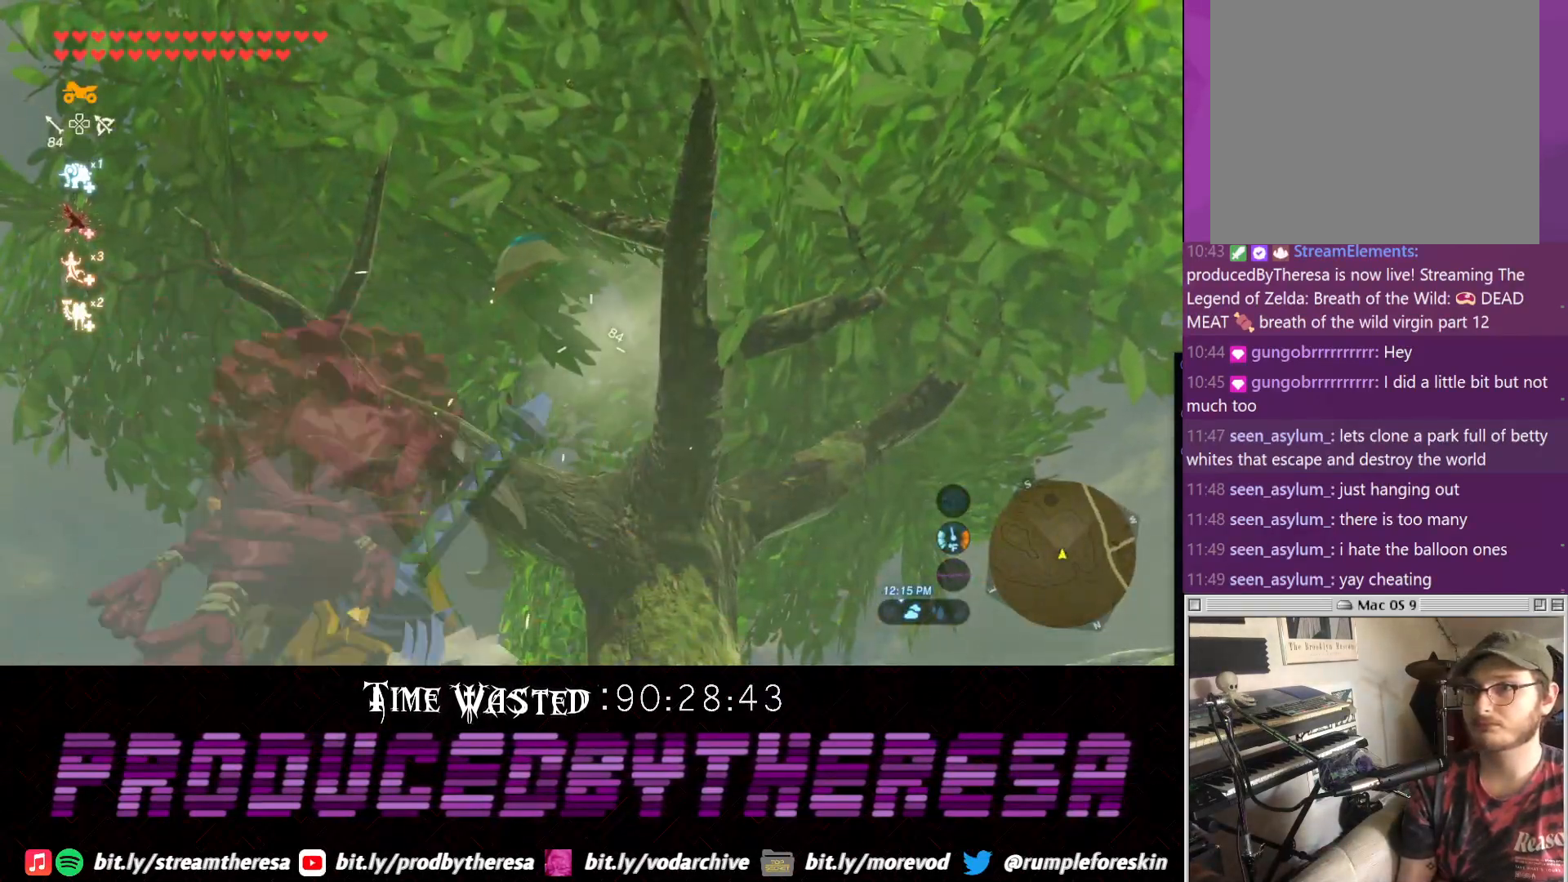
{"buttons": [], "left_stick": "center", "right_stick": "up", "events": [[117, "left_stick", "up-right"], [267, "left_stick", "up"], [433, "left_stick", "center"]]}
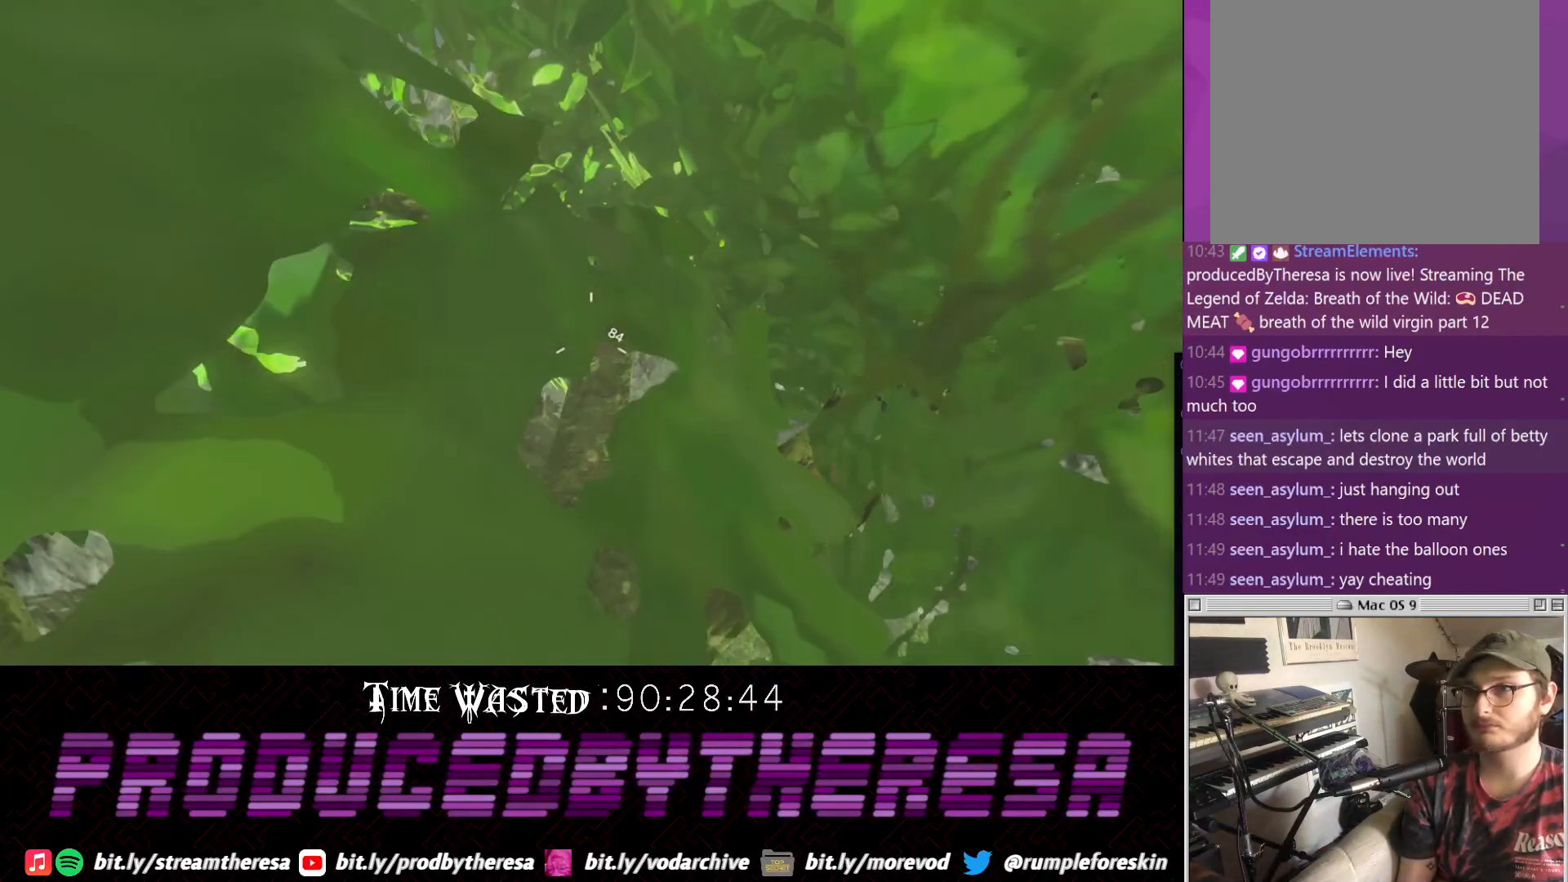
{"buttons": [], "left_stick": "center", "right_stick": "center", "events": [[133, "right_stick", "center"]]}
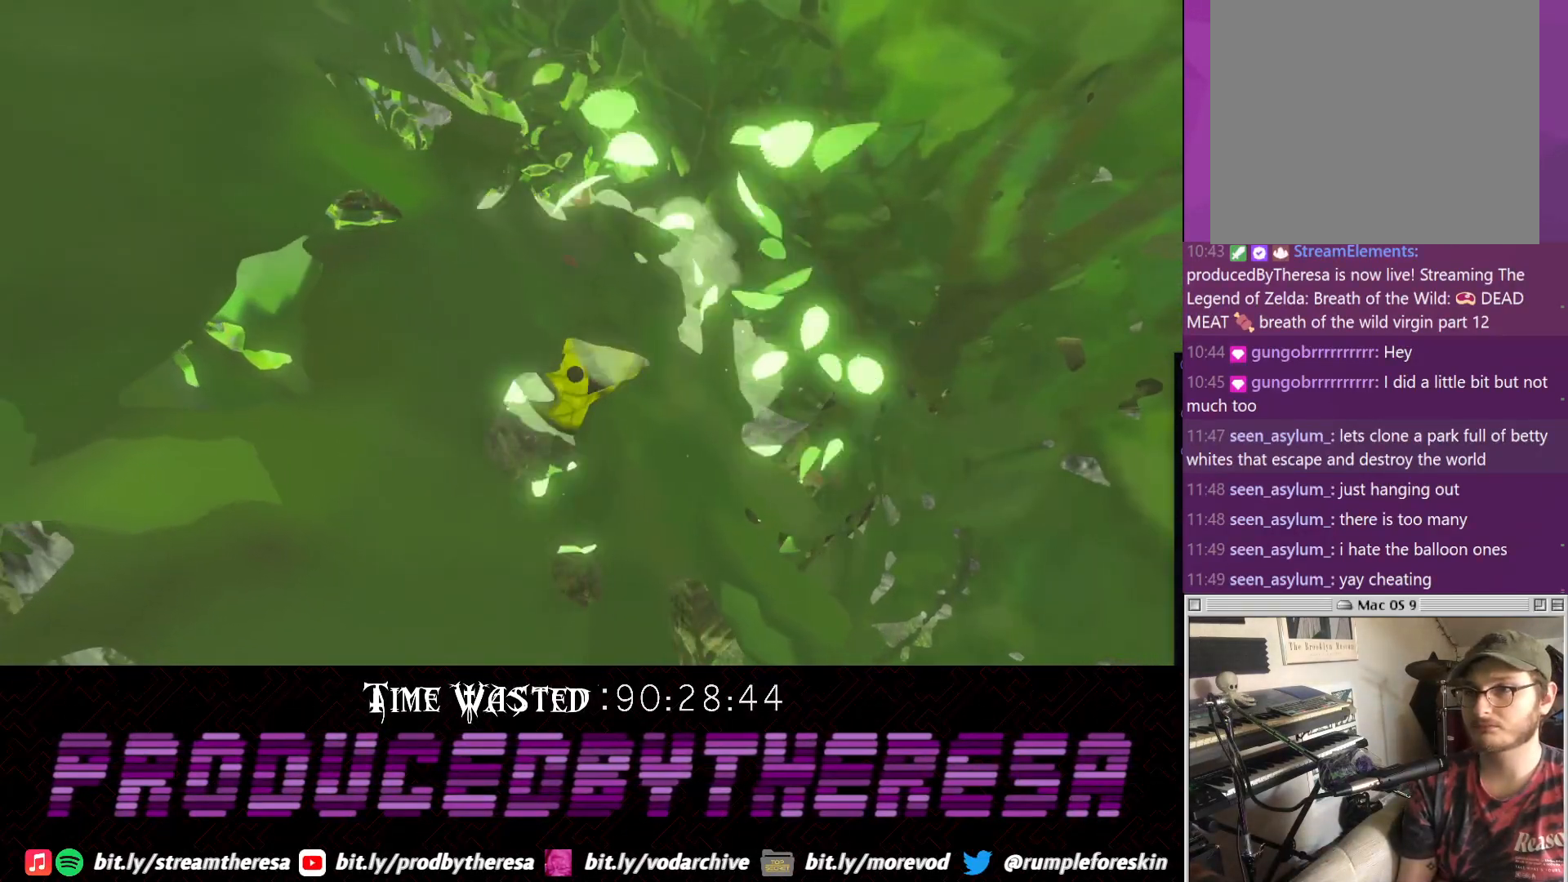
{"buttons": [], "left_stick": "center", "right_stick": "center", "events": [[83, "CROSS", "down"], [200, "CROSS", "up"], [283, "CROSS", "down"], [400, "CROSS", "up"]]}